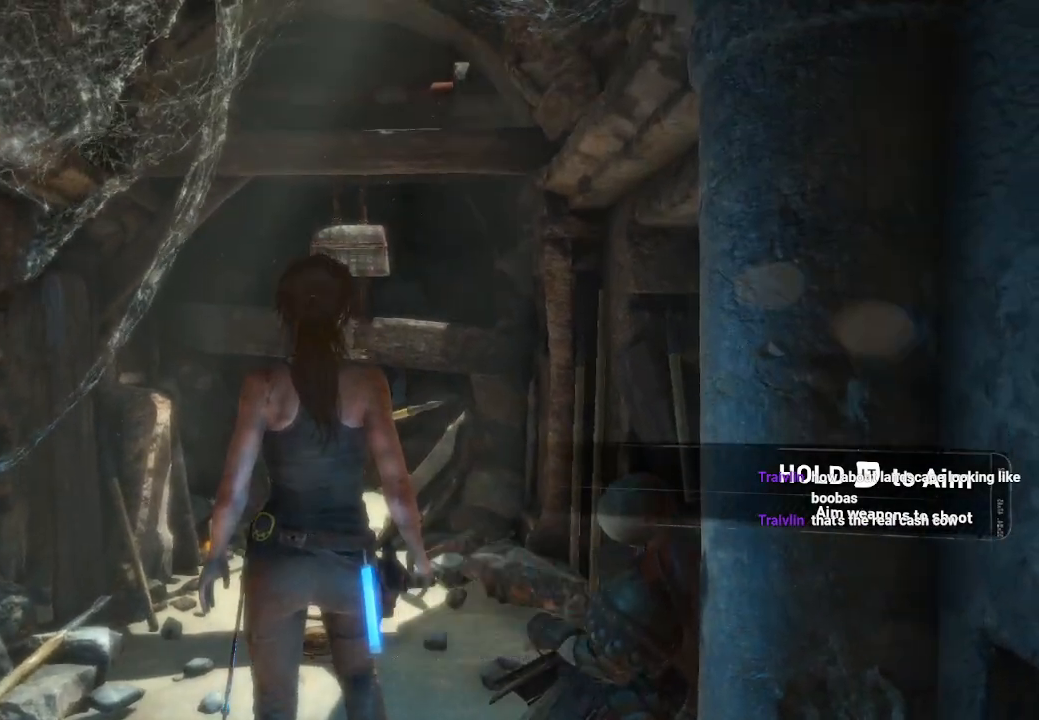
Gameplay with a controller (Xbox layout); each line is a JSON object with the inputs held at the frame after it. "events" lists button and stick changes between this image and that frame as [ms after this image, input, new state], when the widget could be followed in between. Not read: B.
{"buttons": [], "left_stick": "center", "right_stick": "center", "events": [[67, "R1", "up"]]}
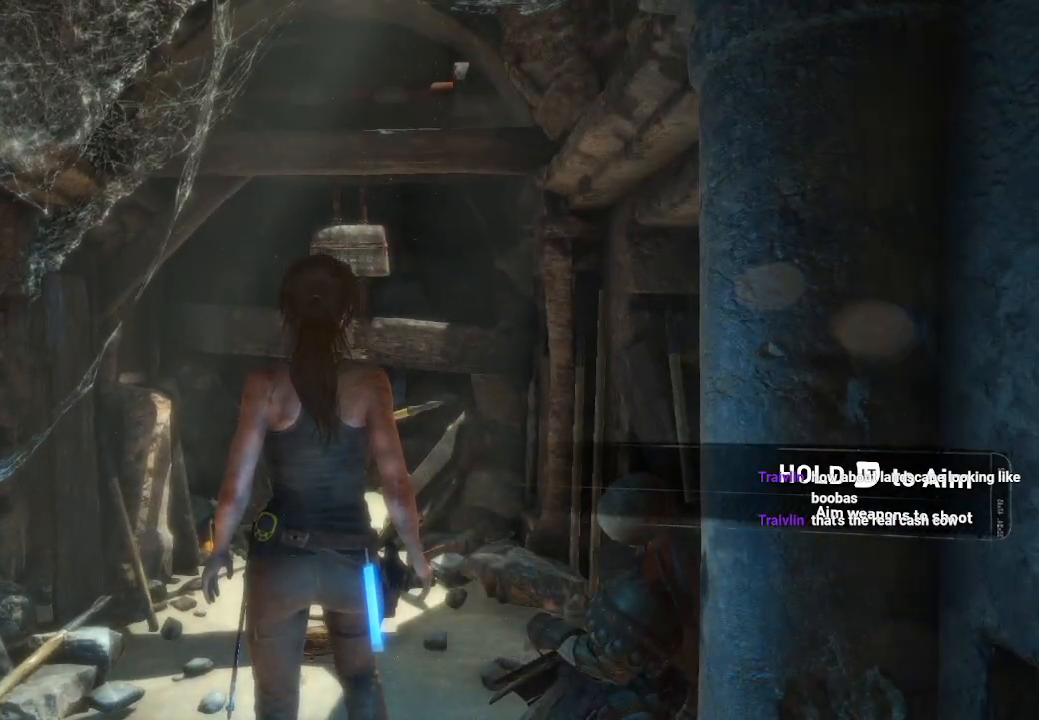
{"buttons": ["L2"], "left_stick": "center", "right_stick": "up", "events": [[50, "right_stick", "up"], [67, "L2", "down"], [133, "right_stick", "up-left"], [350, "right_stick", "center"], [500, "right_stick", "up"]]}
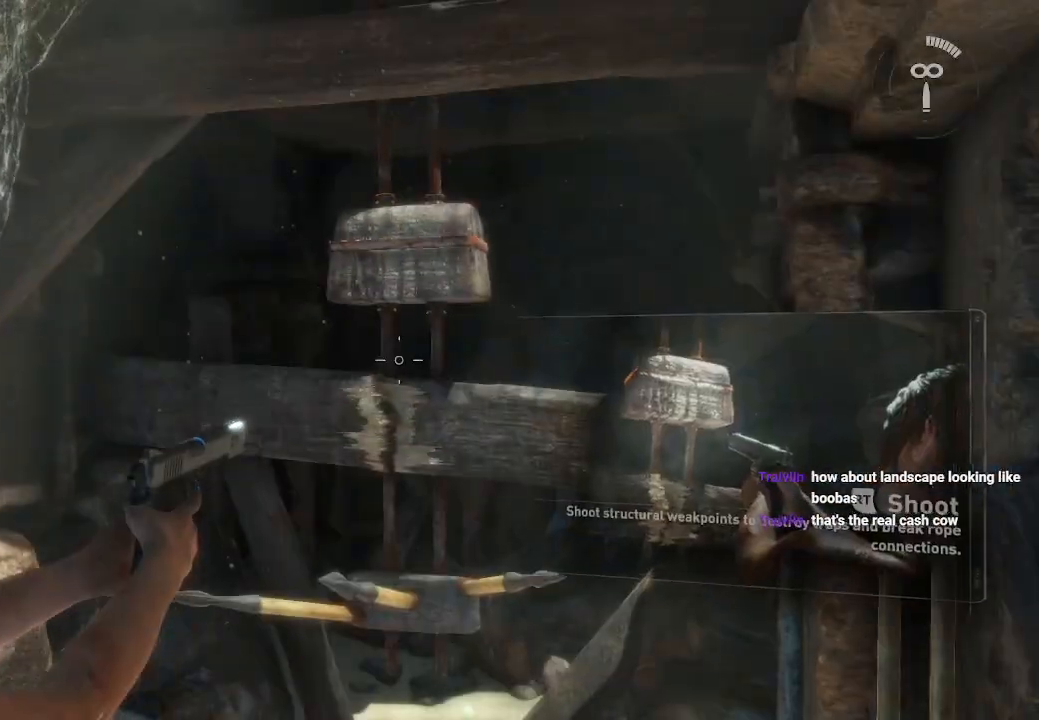
{"buttons": ["L2"], "left_stick": "center", "right_stick": "down-left", "events": [[233, "right_stick", "center"], [417, "right_stick", "down-left"]]}
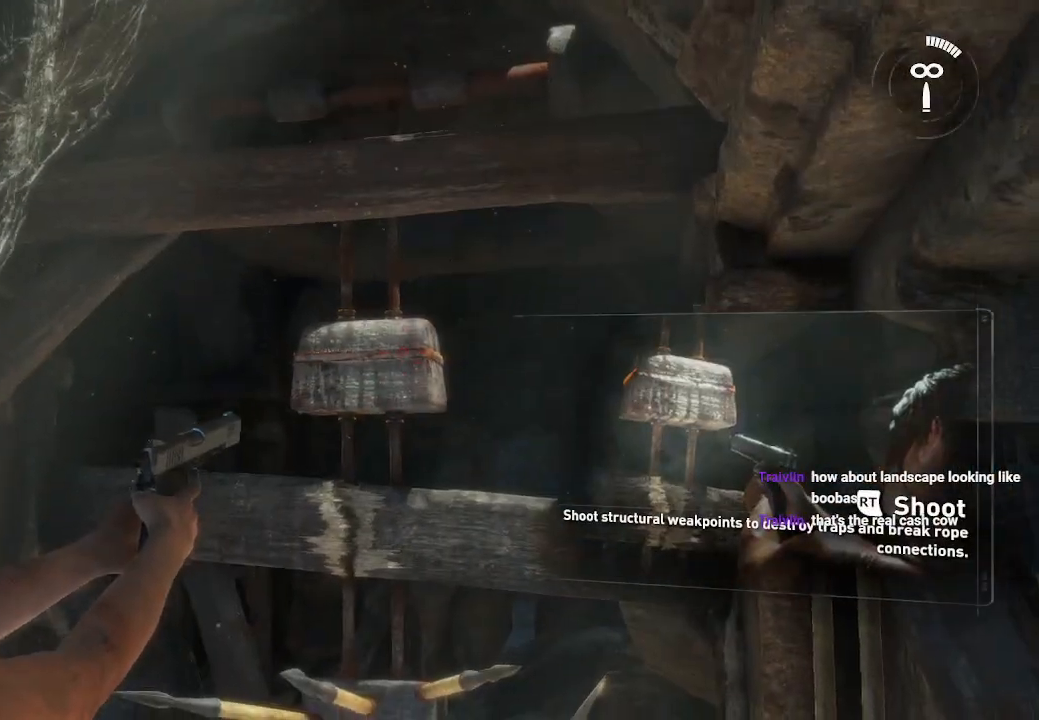
{"buttons": ["L2"], "left_stick": "center", "right_stick": "center", "events": [[50, "right_stick", "left"], [217, "right_stick", "center"], [350, "right_stick", "left"], [483, "right_stick", "center"]]}
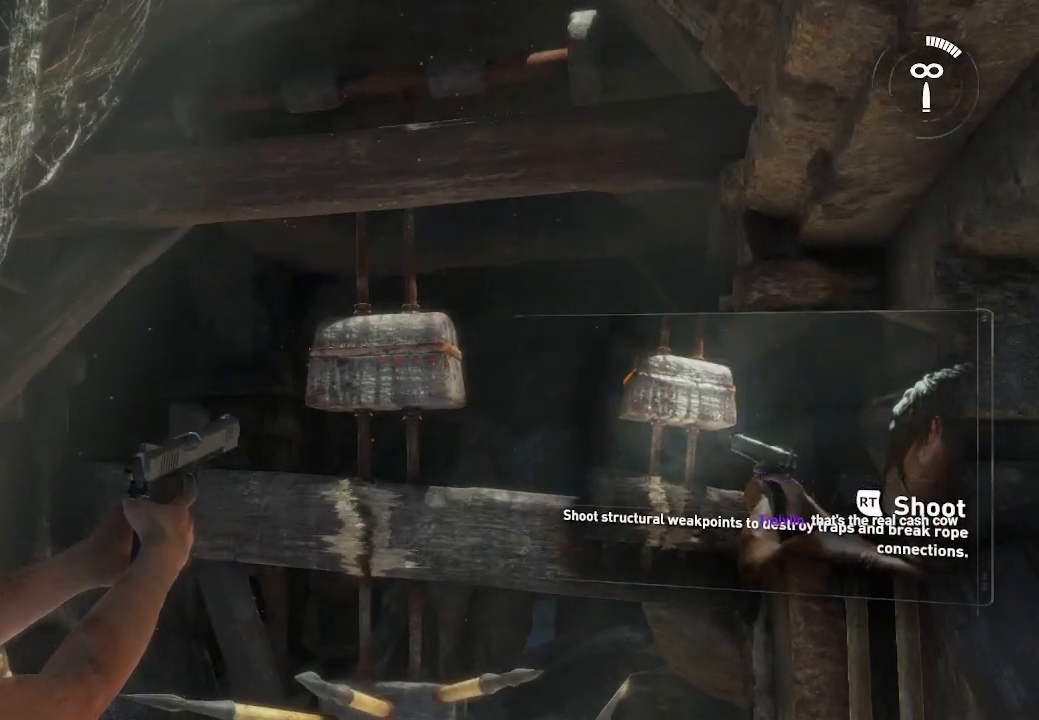
{"buttons": ["L2"], "left_stick": "center", "right_stick": "center", "events": [[33, "R2", "down"], [167, "R2", "up"]]}
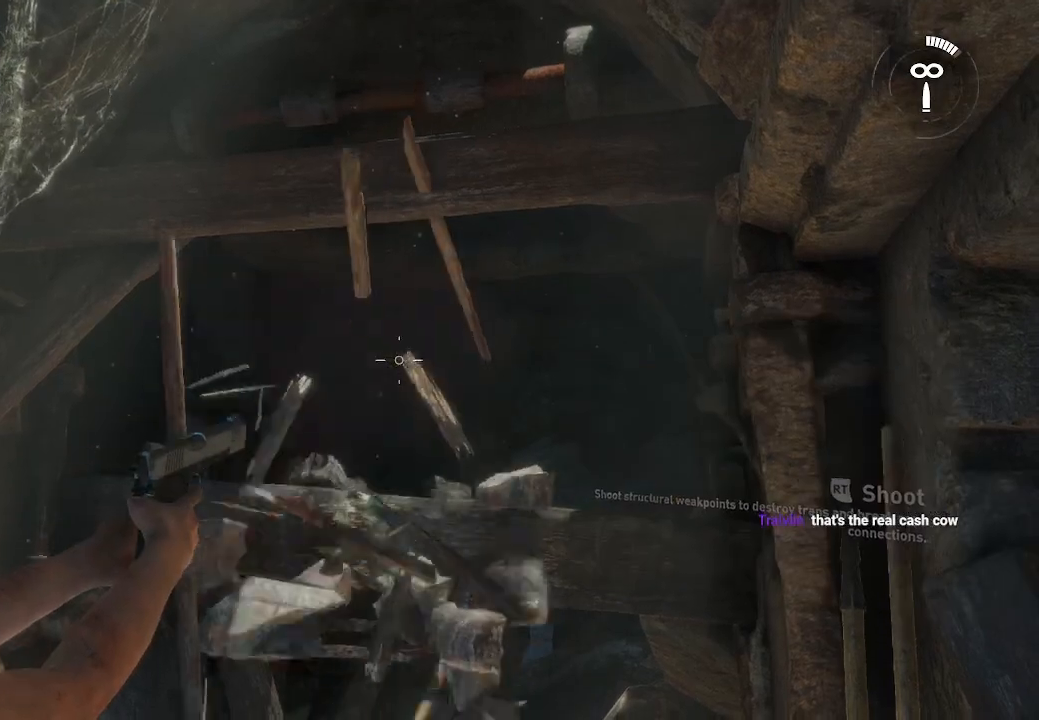
{"buttons": ["L2"], "left_stick": "center", "right_stick": "center", "events": [[317, "X", "down"], [433, "X", "up"]]}
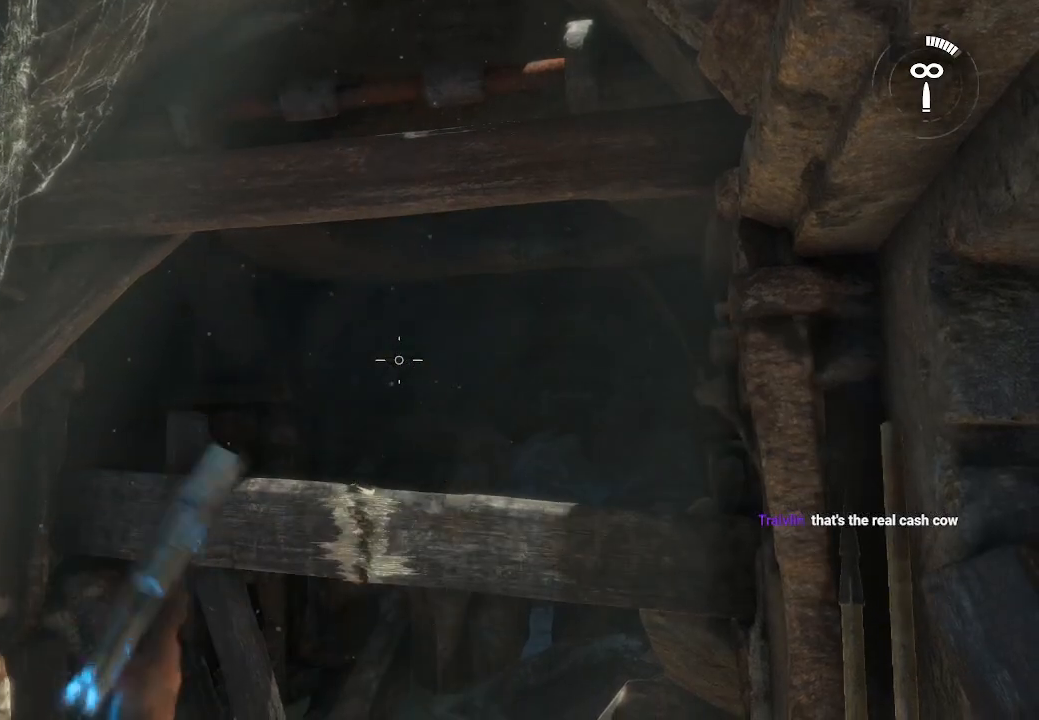
{"buttons": [], "left_stick": "center", "right_stick": "down-right", "events": [[433, "right_stick", "down-right"], [483, "L2", "up"]]}
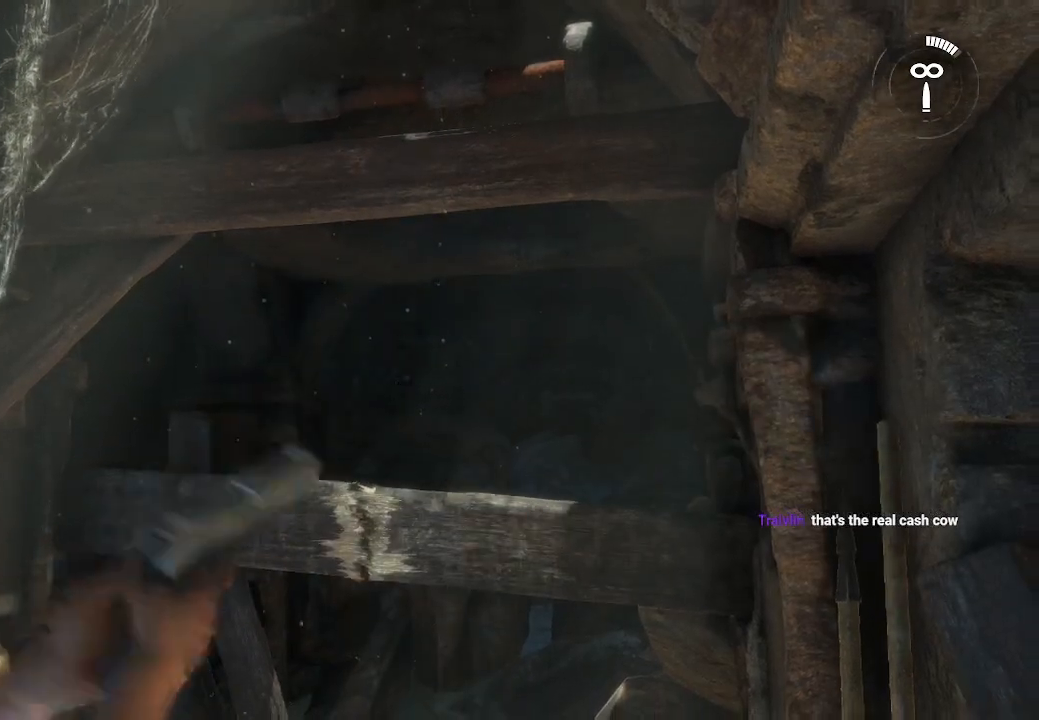
{"buttons": [], "left_stick": "center", "right_stick": "center", "events": [[100, "right_stick", "center"]]}
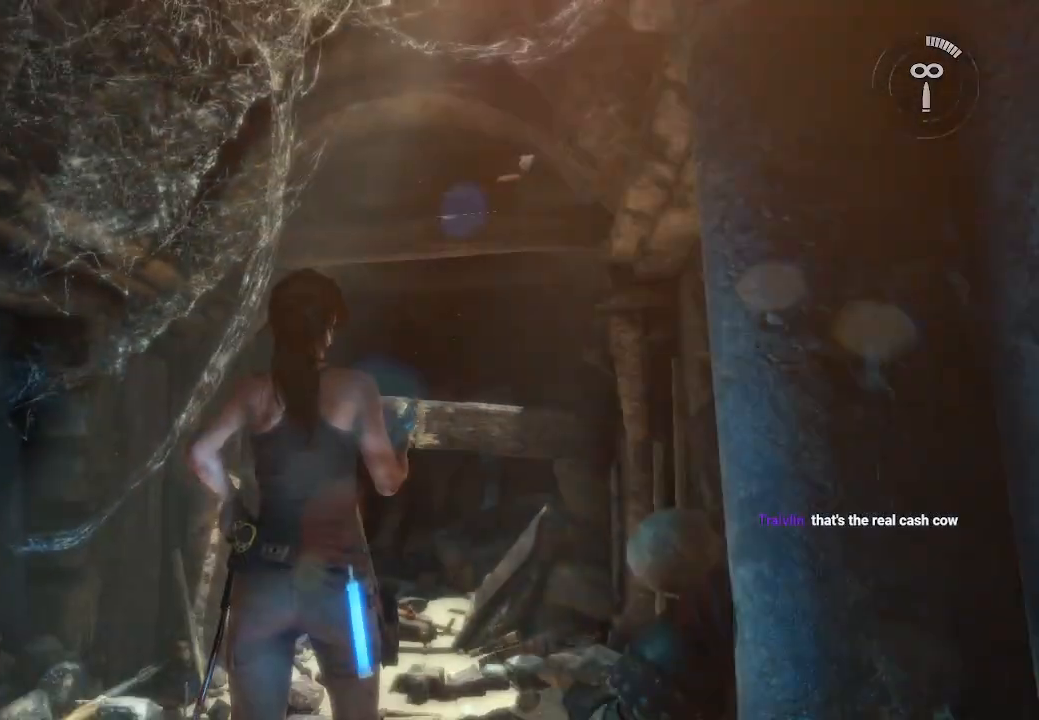
{"buttons": [], "left_stick": "center", "right_stick": "center", "events": []}
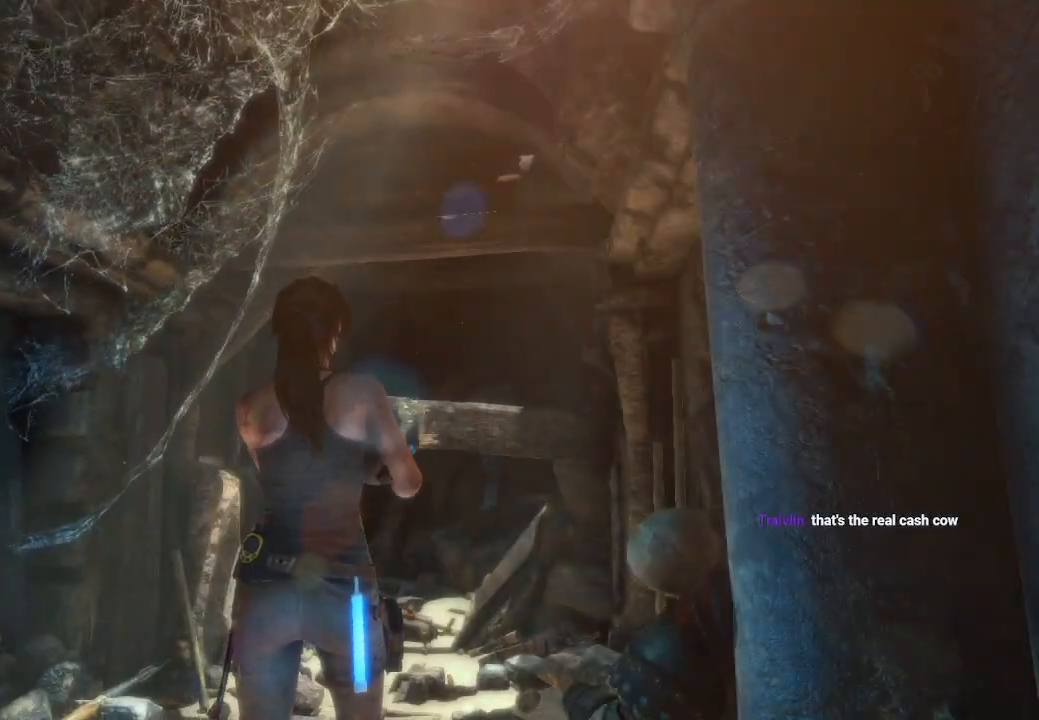
{"buttons": [], "left_stick": "center", "right_stick": "down", "events": [[483, "right_stick", "down"]]}
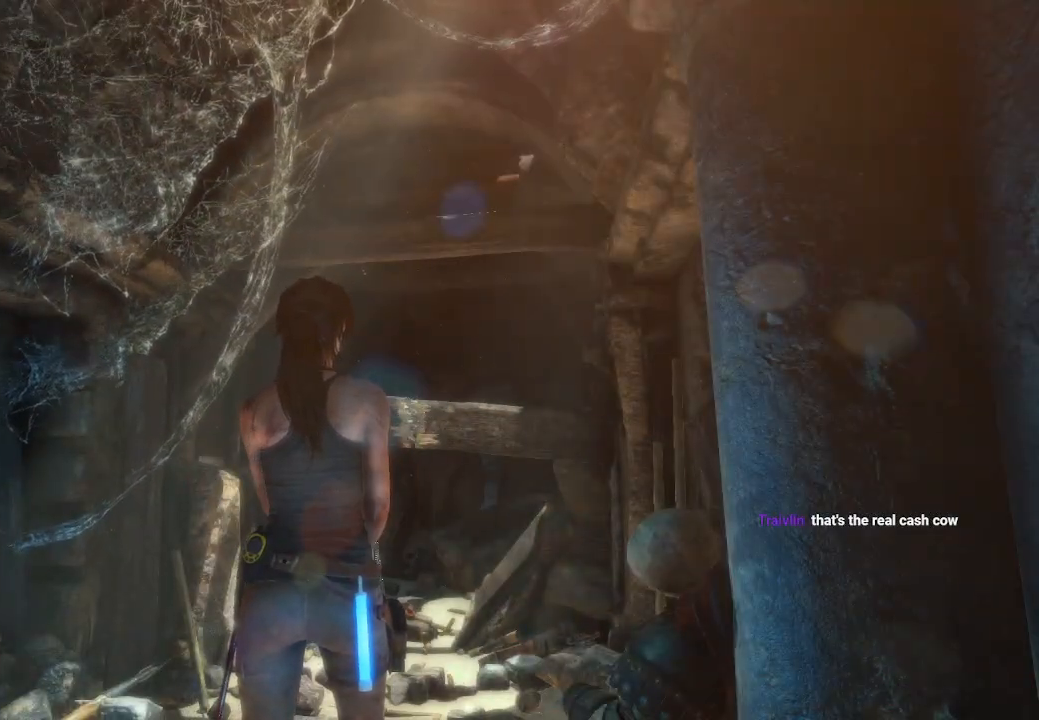
{"buttons": [], "left_stick": "center", "right_stick": "down", "events": []}
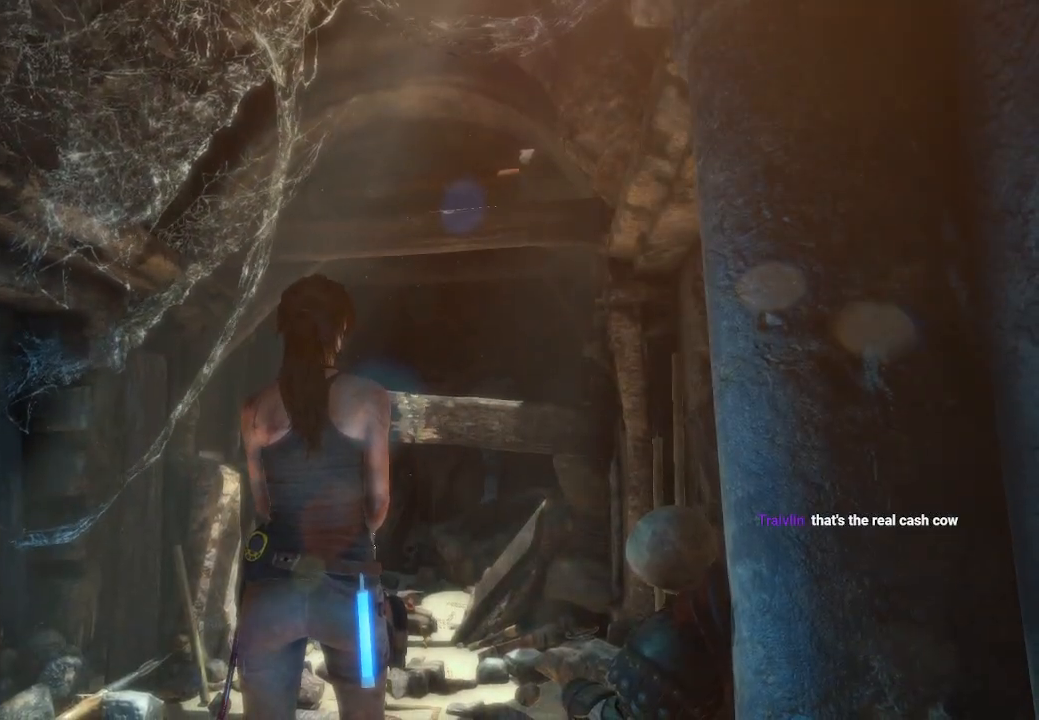
{"buttons": [], "left_stick": "center", "right_stick": "down", "events": []}
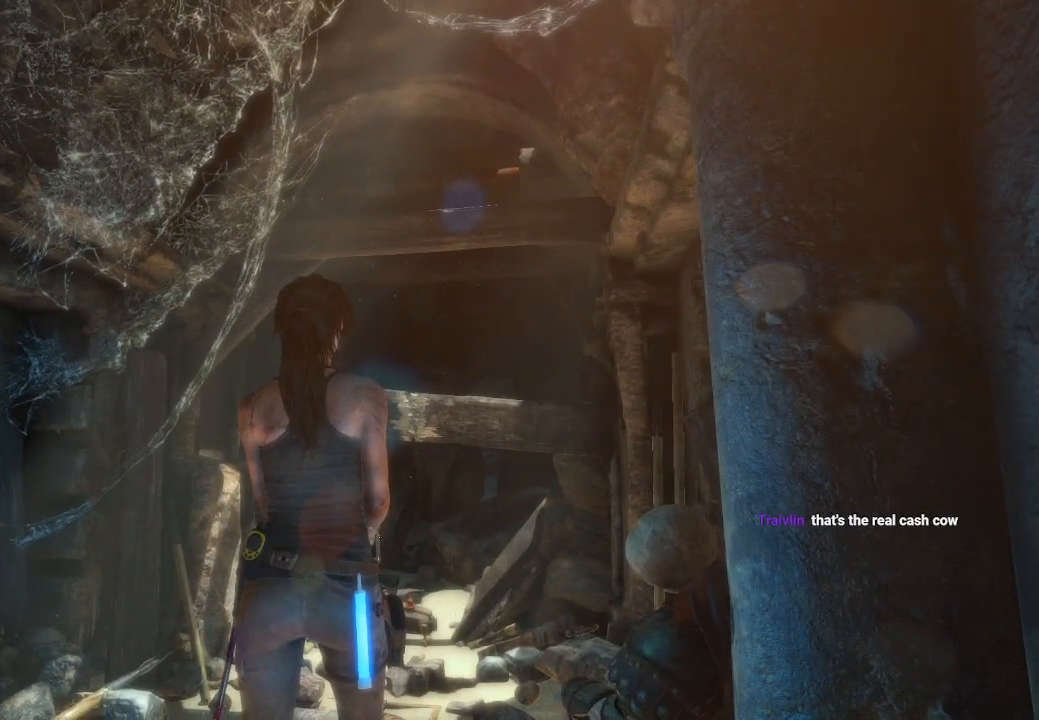
{"buttons": [], "left_stick": "center", "right_stick": "center", "events": [[33, "right_stick", "center"]]}
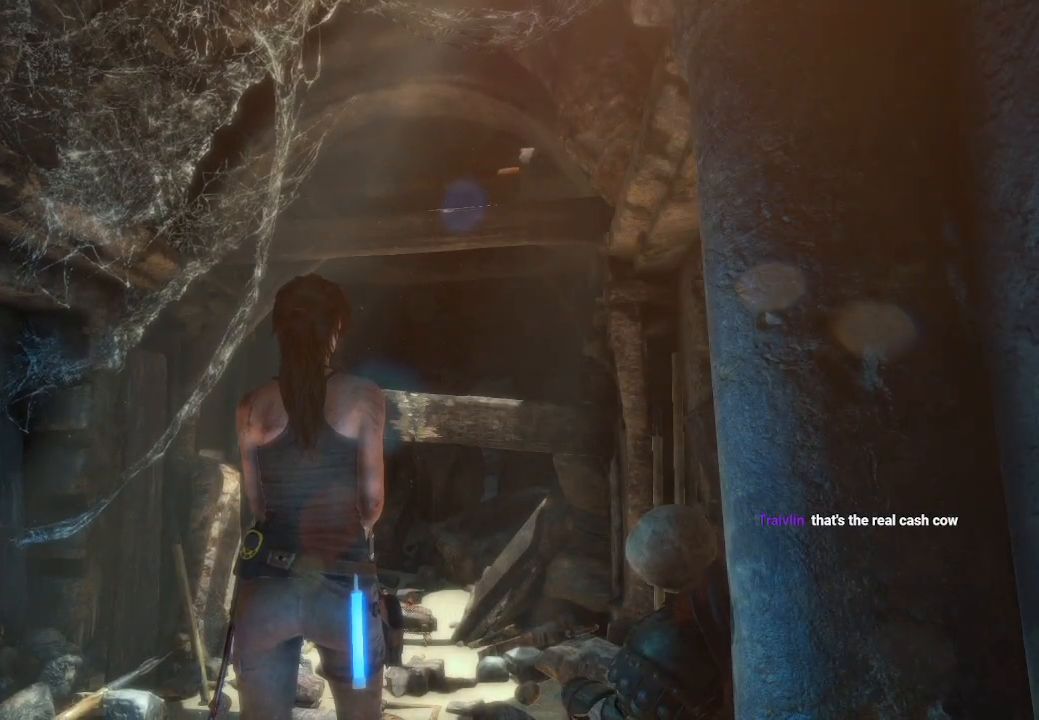
{"buttons": [], "left_stick": "center", "right_stick": "center", "events": []}
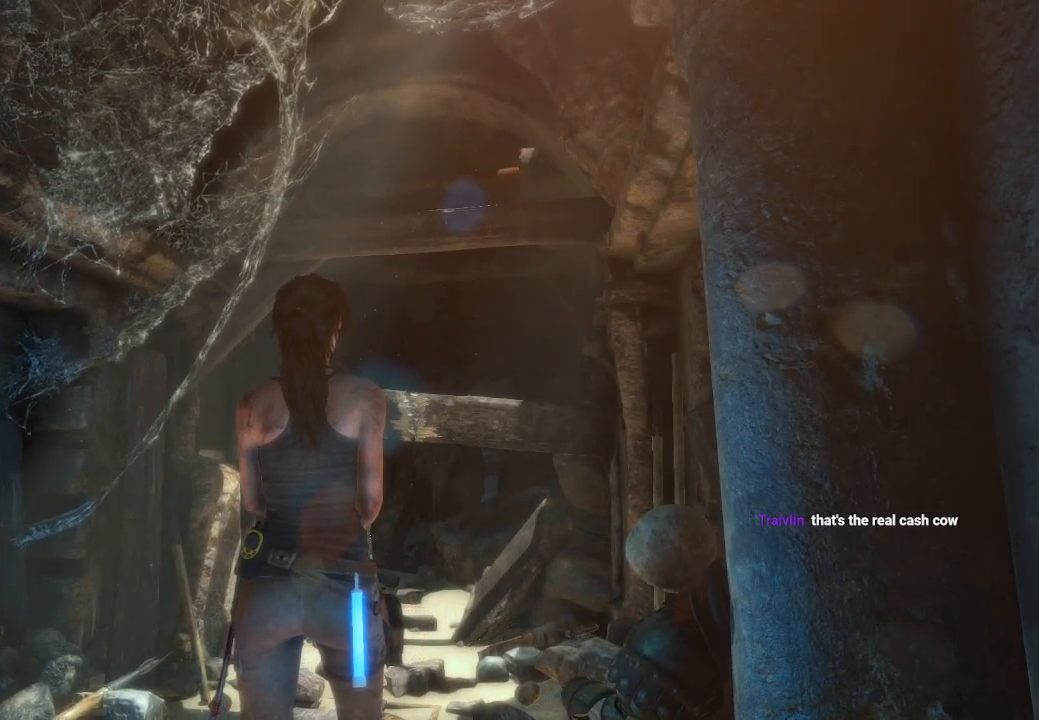
{"buttons": [], "left_stick": "center", "right_stick": "center", "events": []}
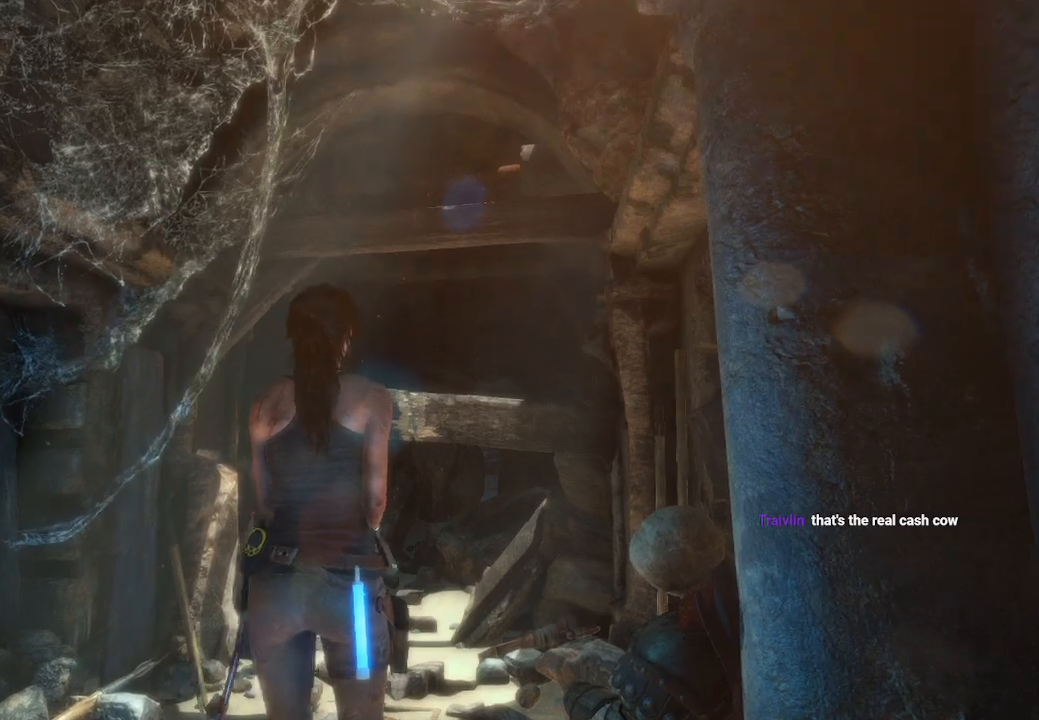
{"buttons": [], "left_stick": "center", "right_stick": "center", "events": []}
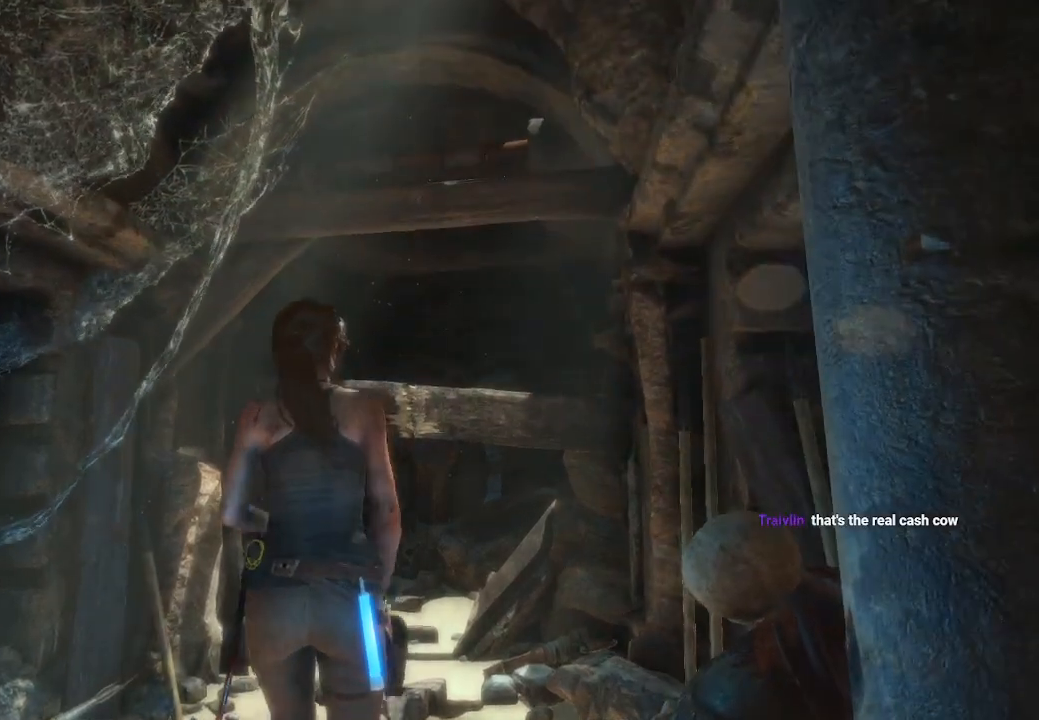
{"buttons": [], "left_stick": "center", "right_stick": "center", "events": [[17, "right_stick", "down-right"], [233, "right_stick", "center"]]}
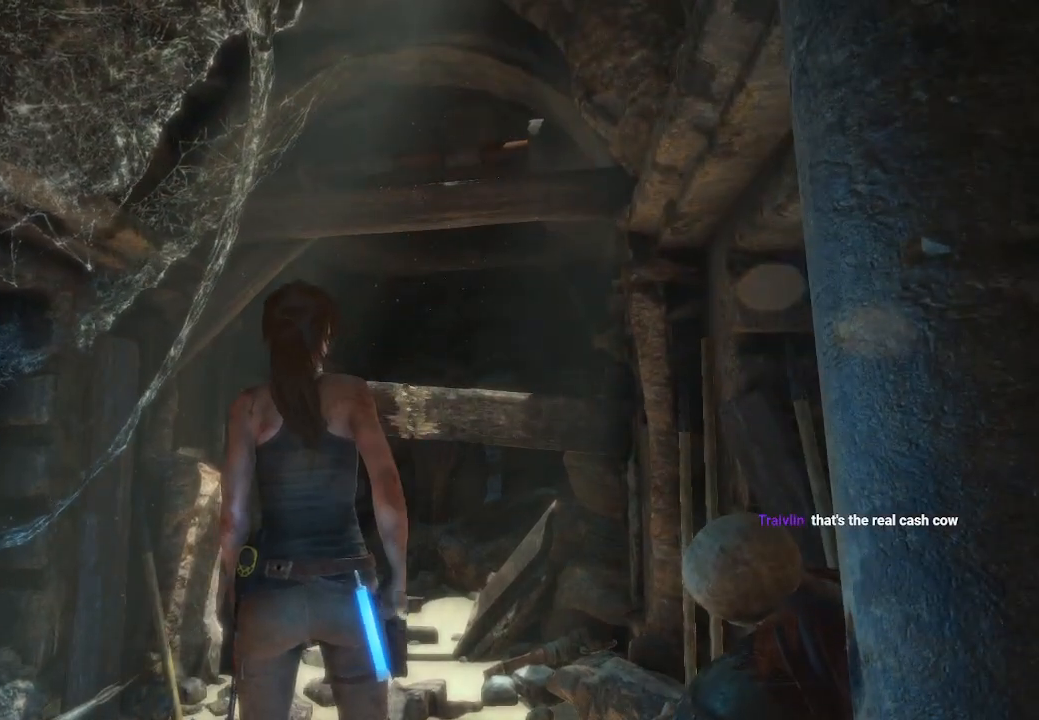
{"buttons": [], "left_stick": "center", "right_stick": "center", "events": [[67, "right_stick", "down-right"], [367, "right_stick", "center"]]}
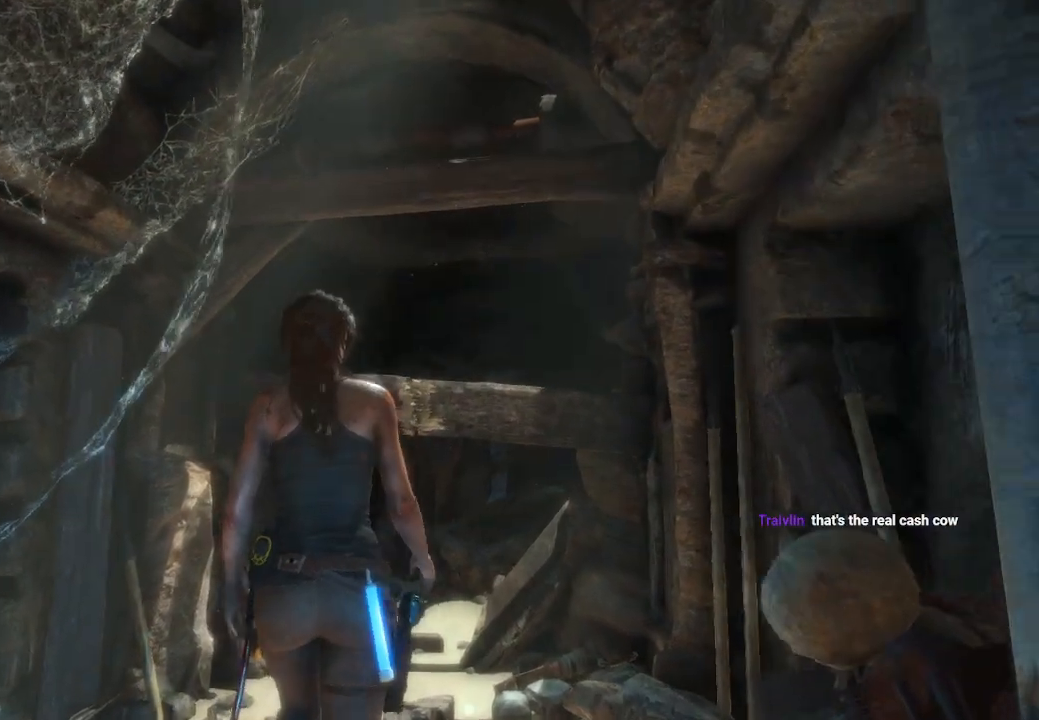
{"buttons": [], "left_stick": "up", "right_stick": "down-right", "events": [[17, "right_stick", "right"], [133, "right_stick", "down-right"], [150, "left_stick", "up"]]}
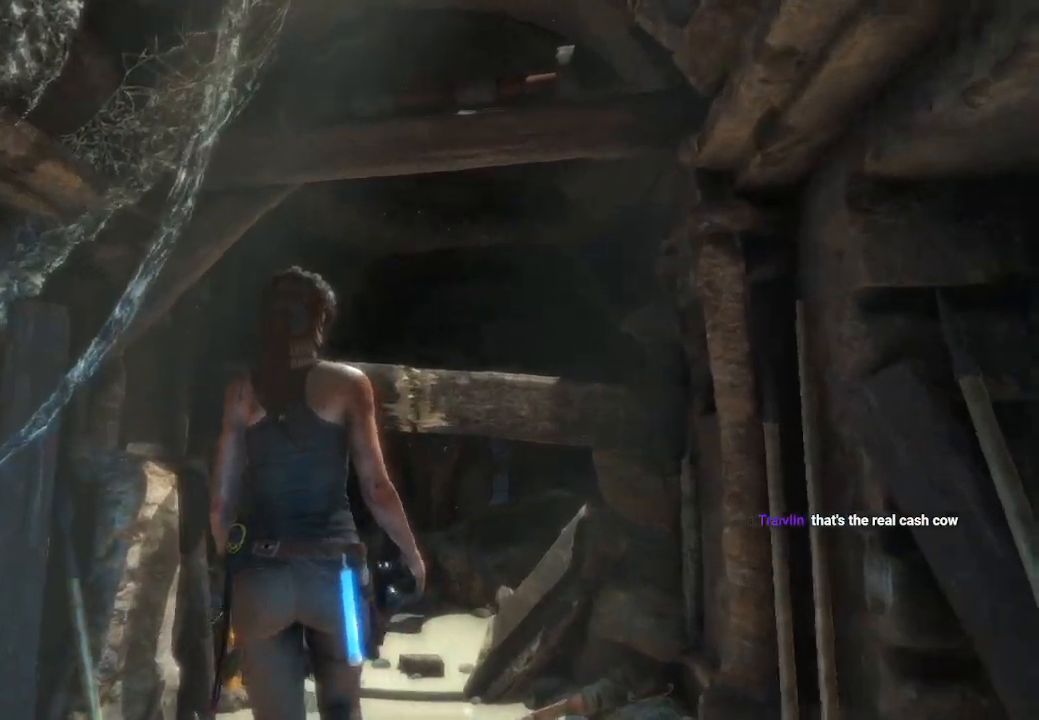
{"buttons": [], "left_stick": "up", "right_stick": "down-right", "events": []}
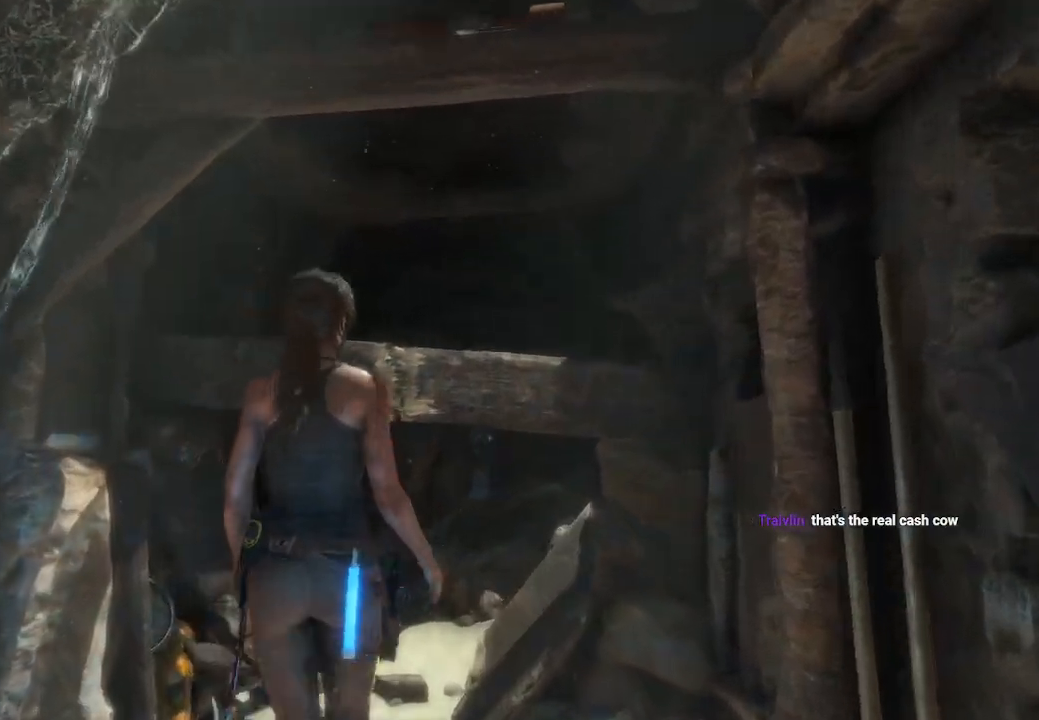
{"buttons": [], "left_stick": "up", "right_stick": "down-right", "events": []}
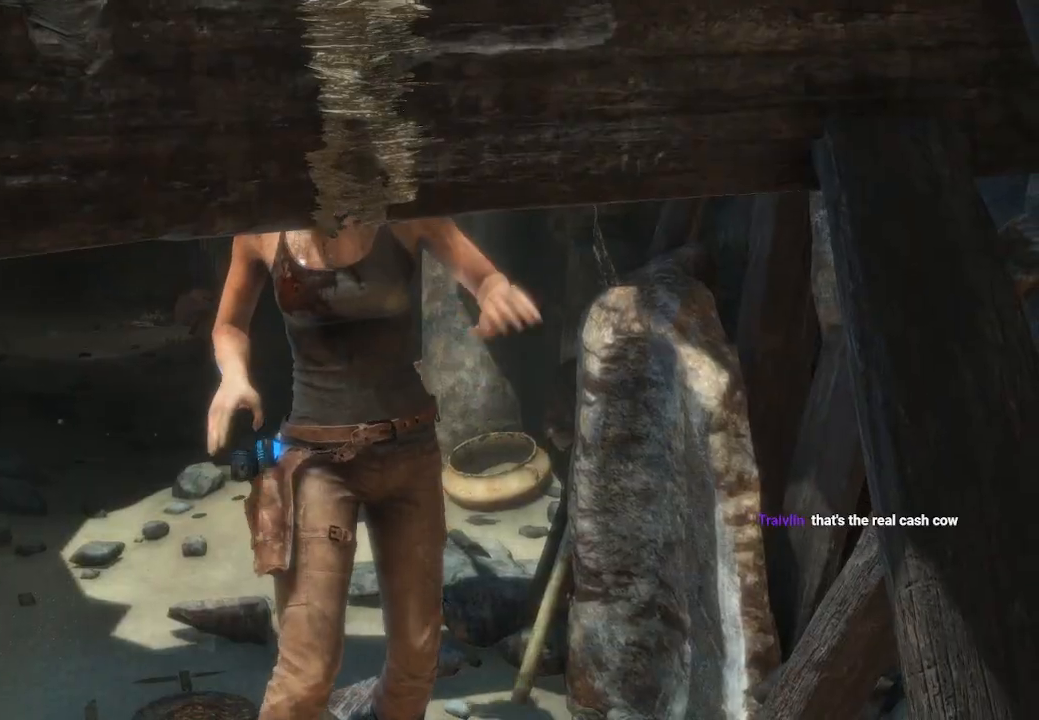
{"buttons": [], "left_stick": "center", "right_stick": "center", "events": [[117, "left_stick", "center"], [133, "right_stick", "center"]]}
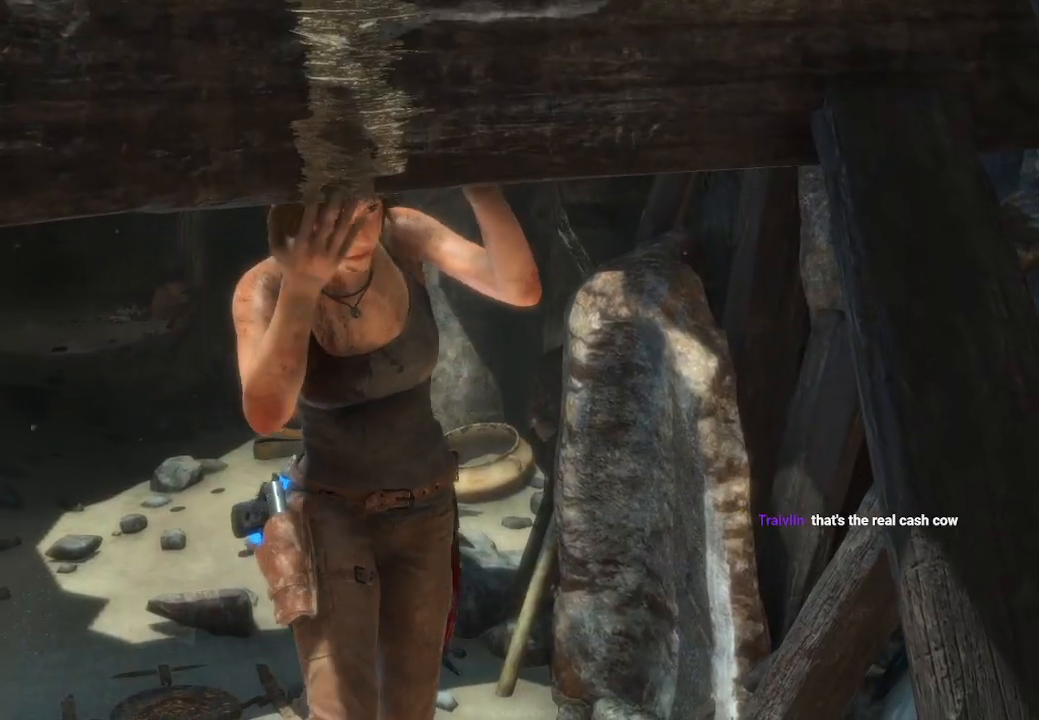
{"buttons": [], "left_stick": "center", "right_stick": "center", "events": []}
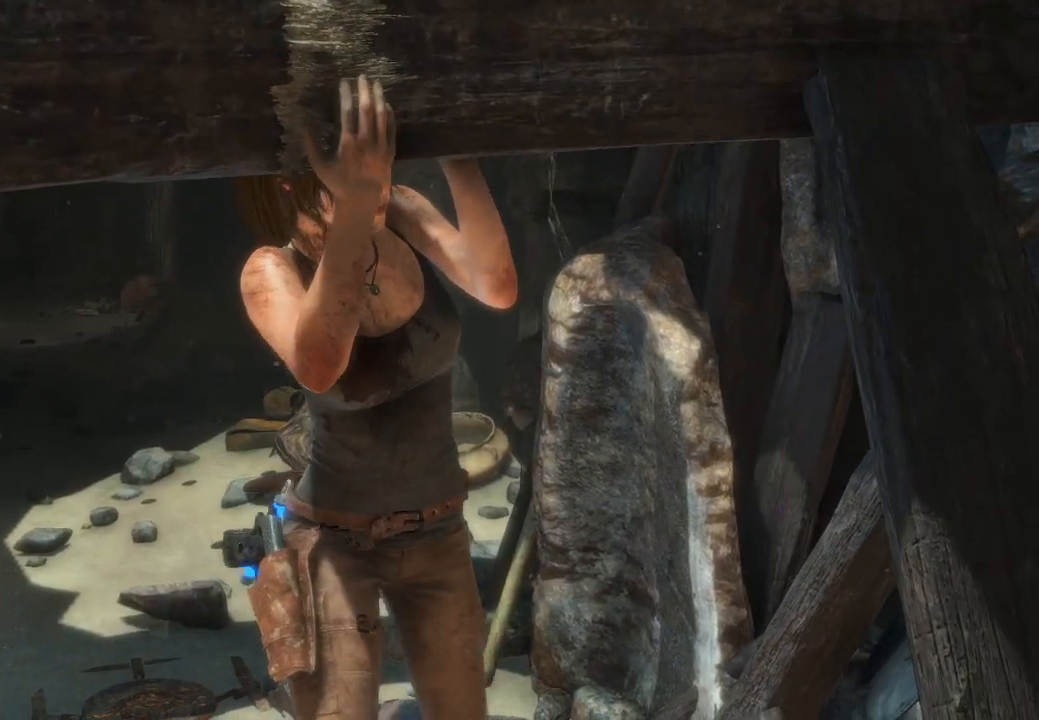
{"buttons": [], "left_stick": "center", "right_stick": "center", "events": []}
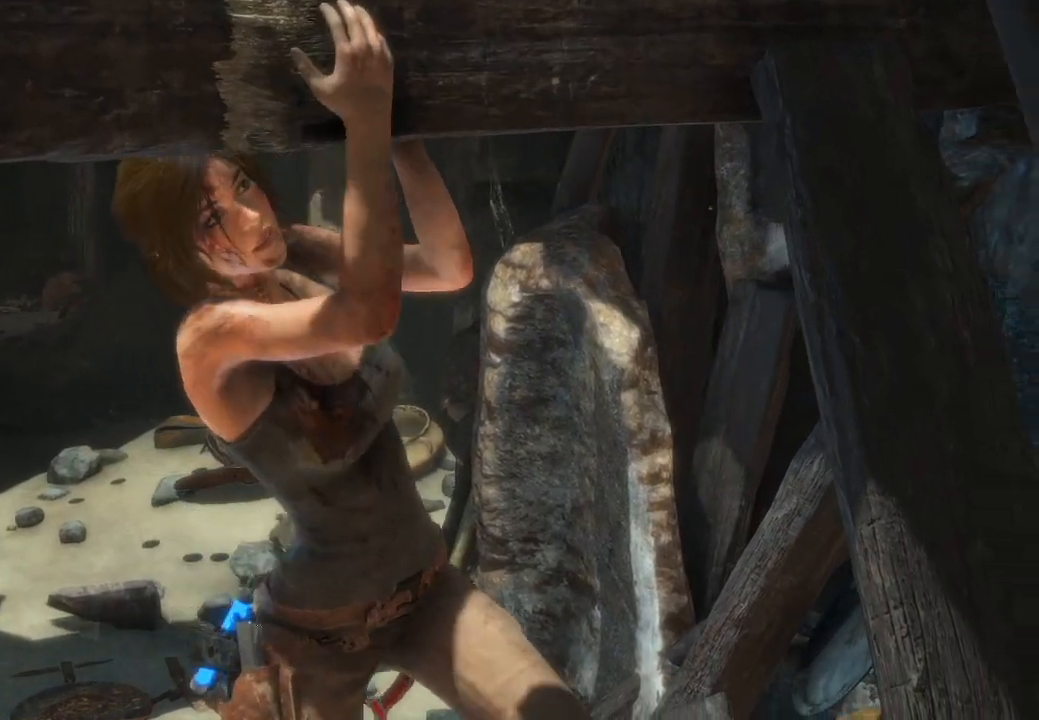
{"buttons": [], "left_stick": "center", "right_stick": "center", "events": []}
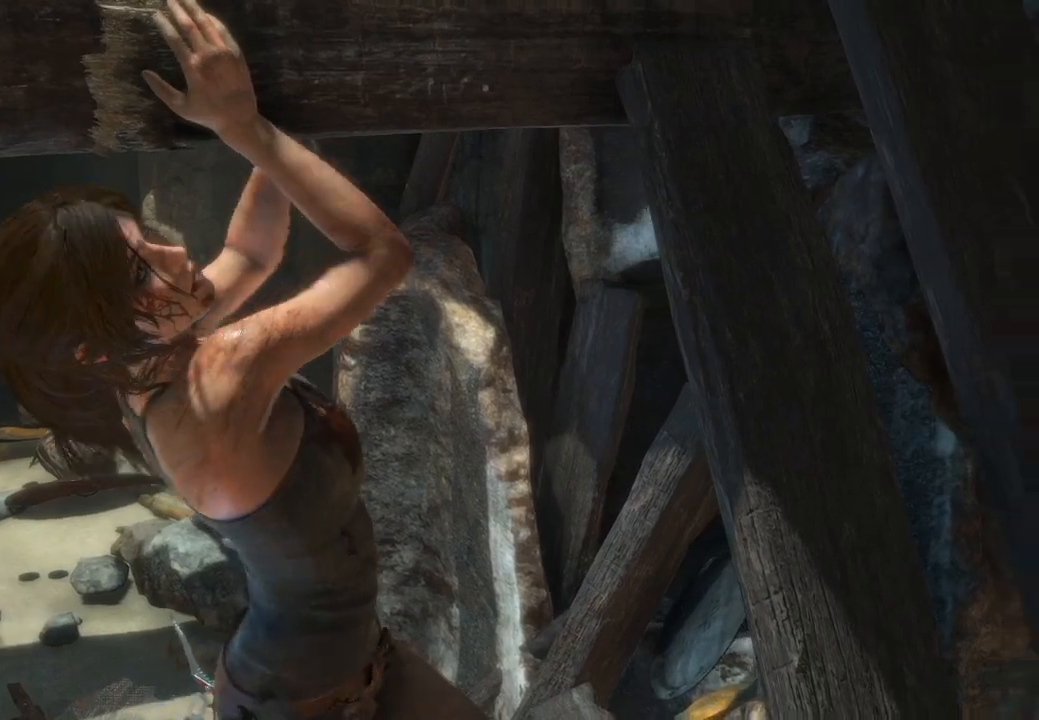
{"buttons": [], "left_stick": "center", "right_stick": "center", "events": []}
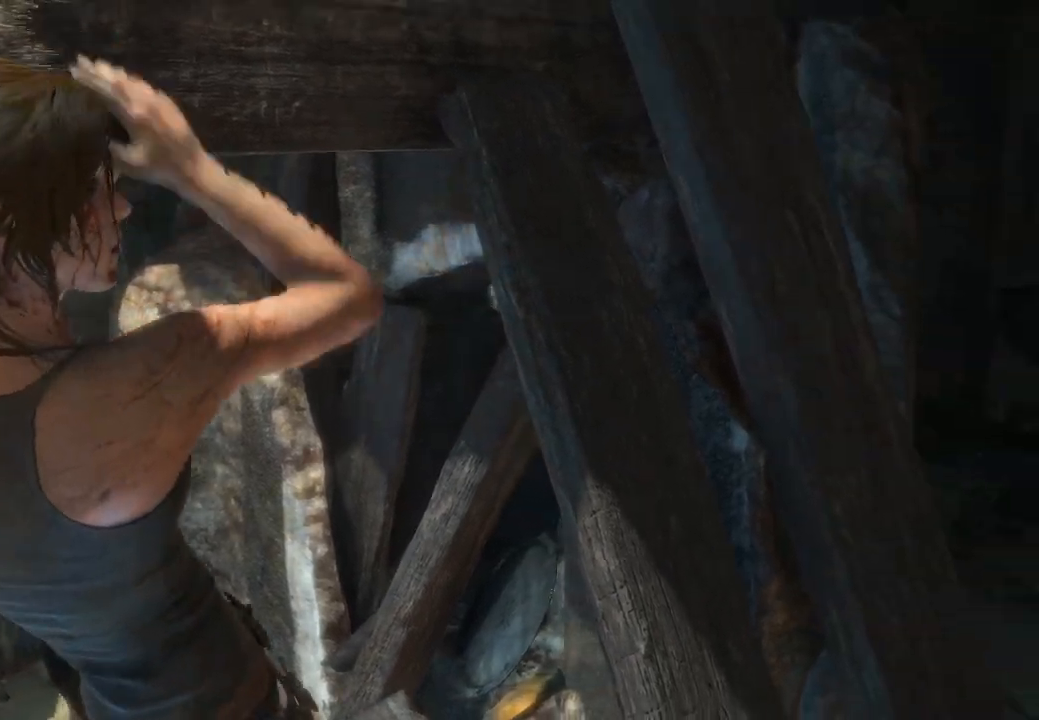
{"buttons": [], "left_stick": "center", "right_stick": "center", "events": []}
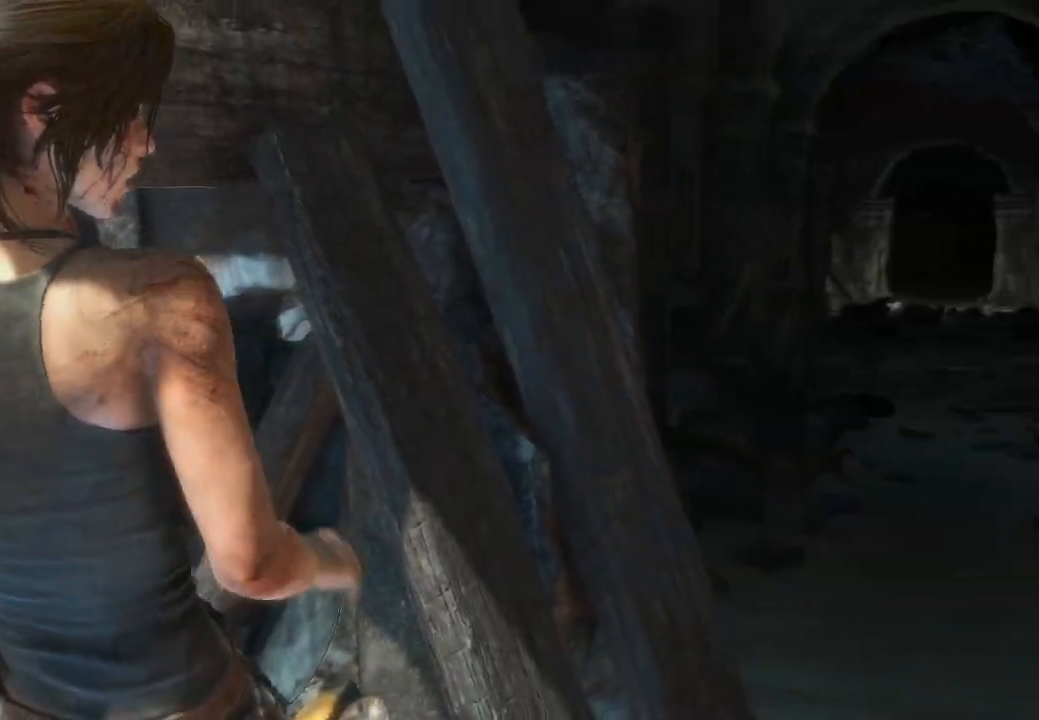
{"buttons": [], "left_stick": "center", "right_stick": "center", "events": []}